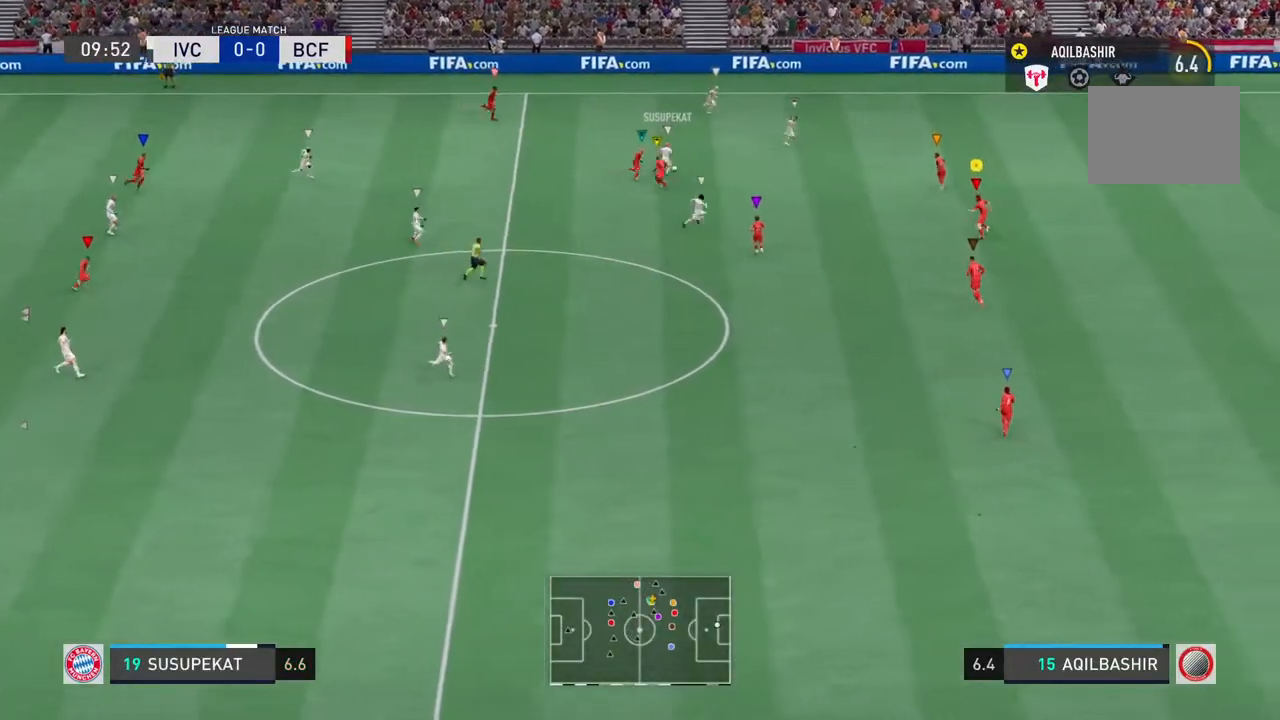
Gameplay with a controller (PlayStation layout); each line is a JSON object with the inputs held at the frame after it (dt_ms = milliseconds from this image to that frame). "events" lists button and stick changes between this image and that frame as [ms after this image, input, new state], when the widget could be followed in between. Not read: L3 R3.
{"dt_ms": 500, "buttons": [], "left_stick": "up-right", "right_stick": "center", "events": [[150, "left_stick", "up-right"]]}
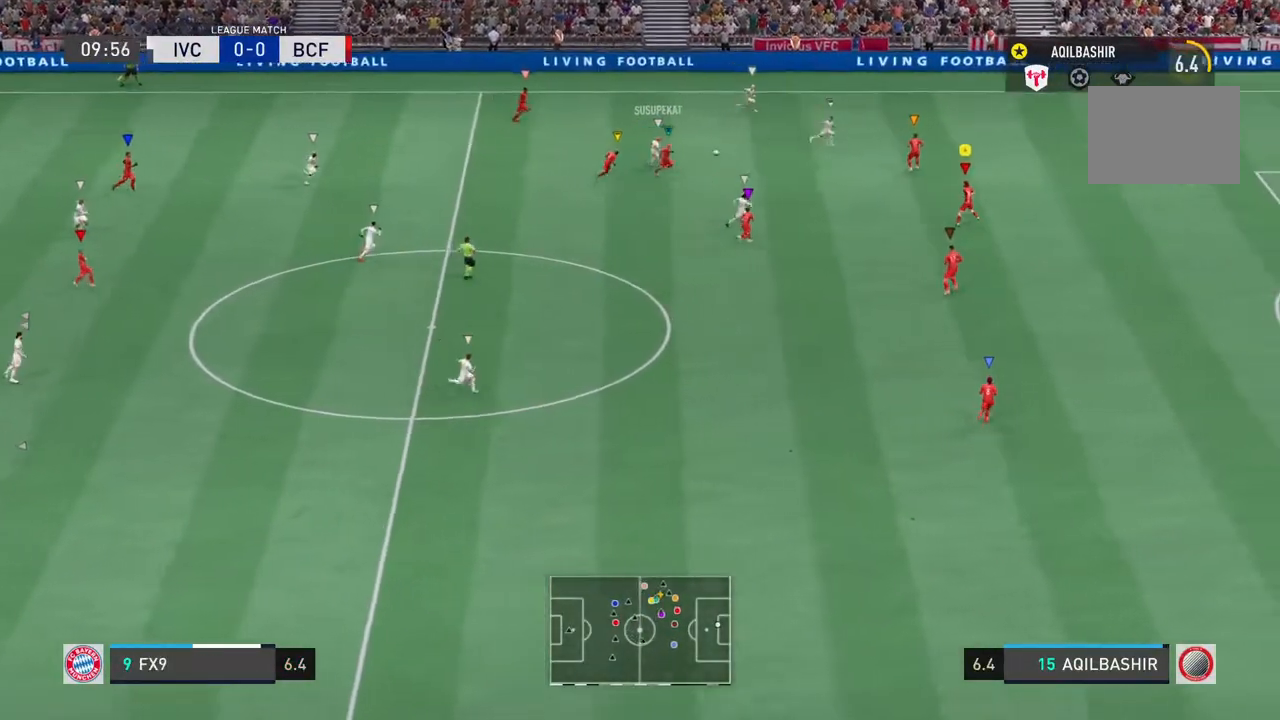
{"dt_ms": 500, "buttons": ["L2"], "left_stick": "up-right", "right_stick": "center", "events": [[350, "L2", "down"]]}
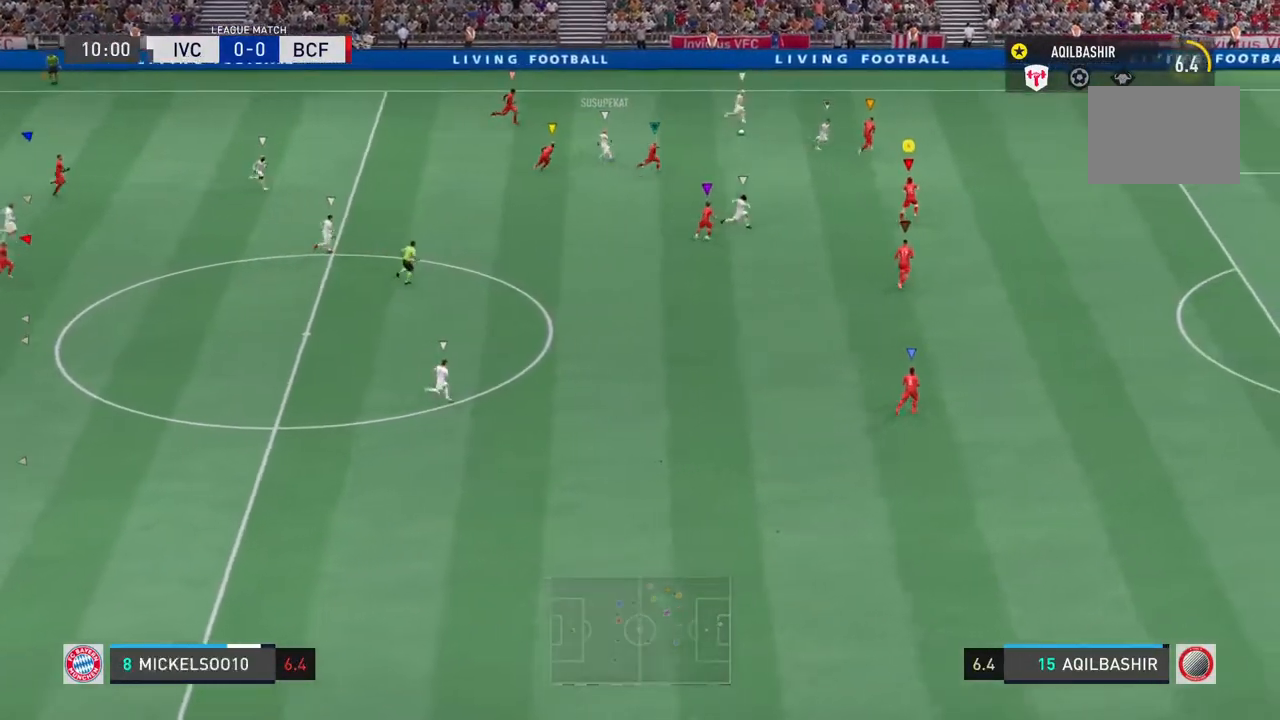
{"dt_ms": 500, "buttons": [], "left_stick": "up-right", "right_stick": "center"}
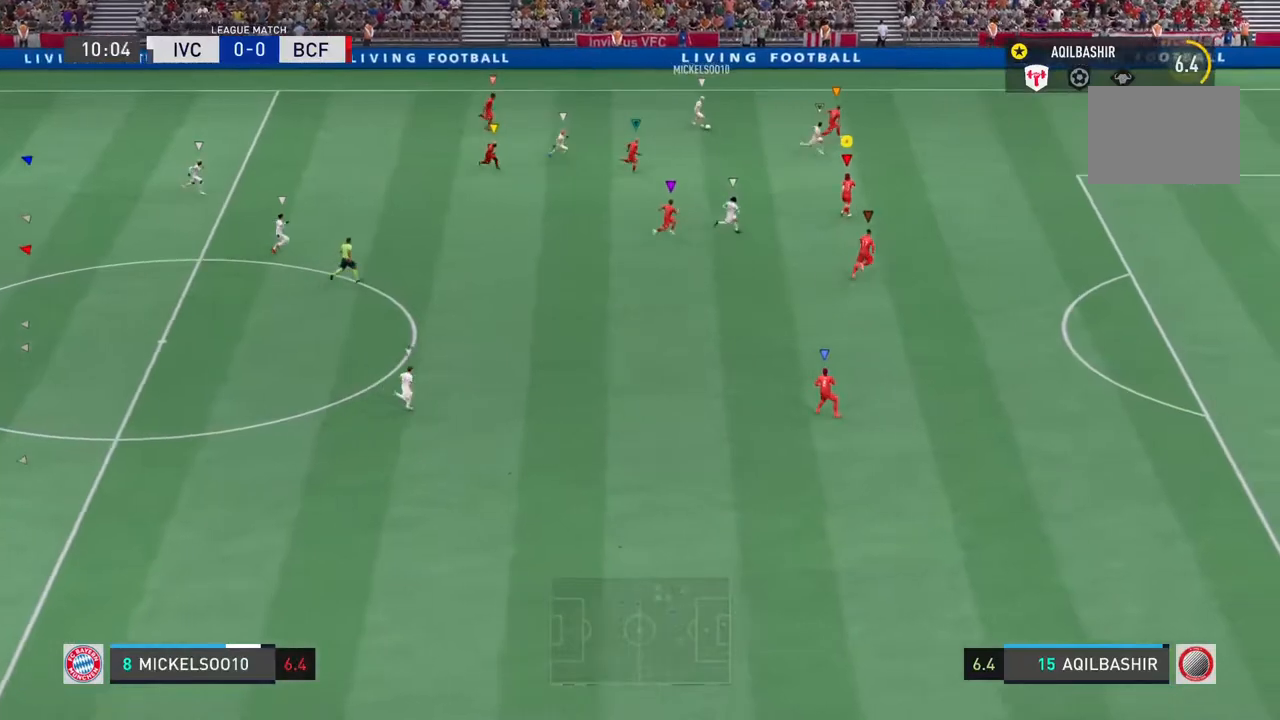
{"dt_ms": 500, "buttons": ["L2", "R2"], "left_stick": "right", "right_stick": "center", "events": [[100, "left_stick", "right"], [317, "L2", "down"], [417, "R2", "down"]]}
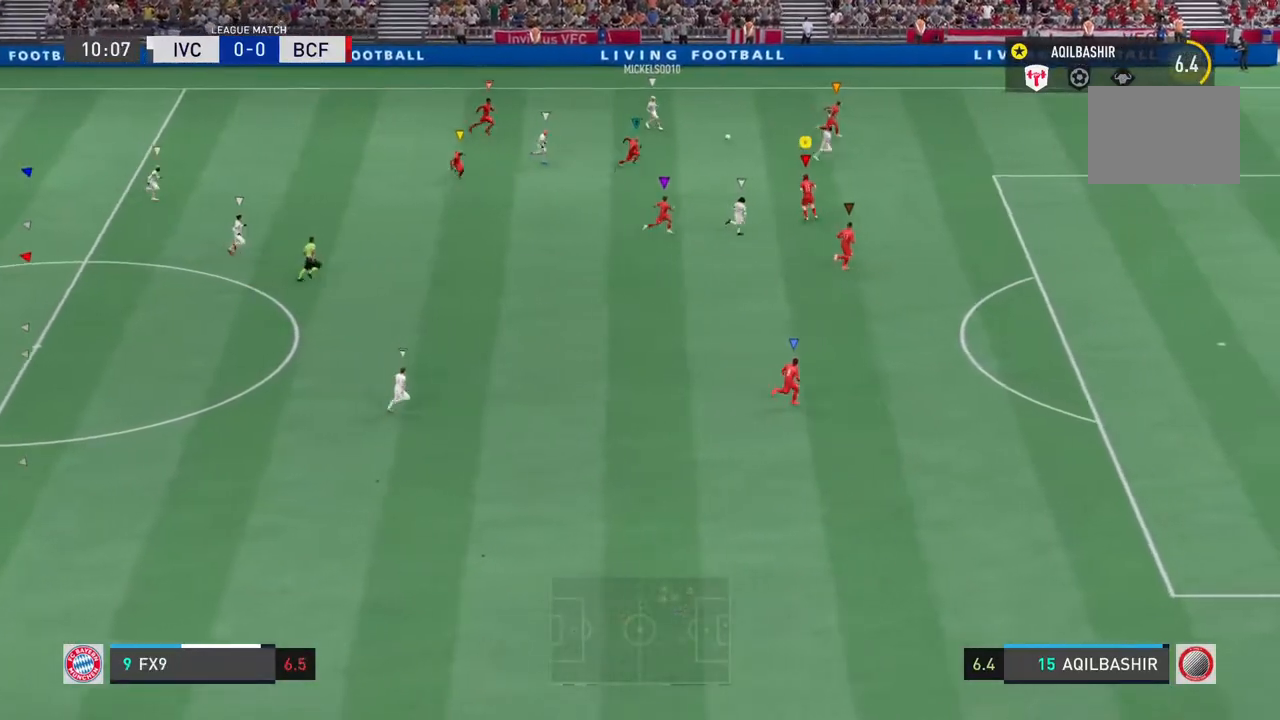
{"dt_ms": 500, "buttons": ["R2"], "left_stick": "right", "right_stick": "center", "events": [[50, "L2", "up"]]}
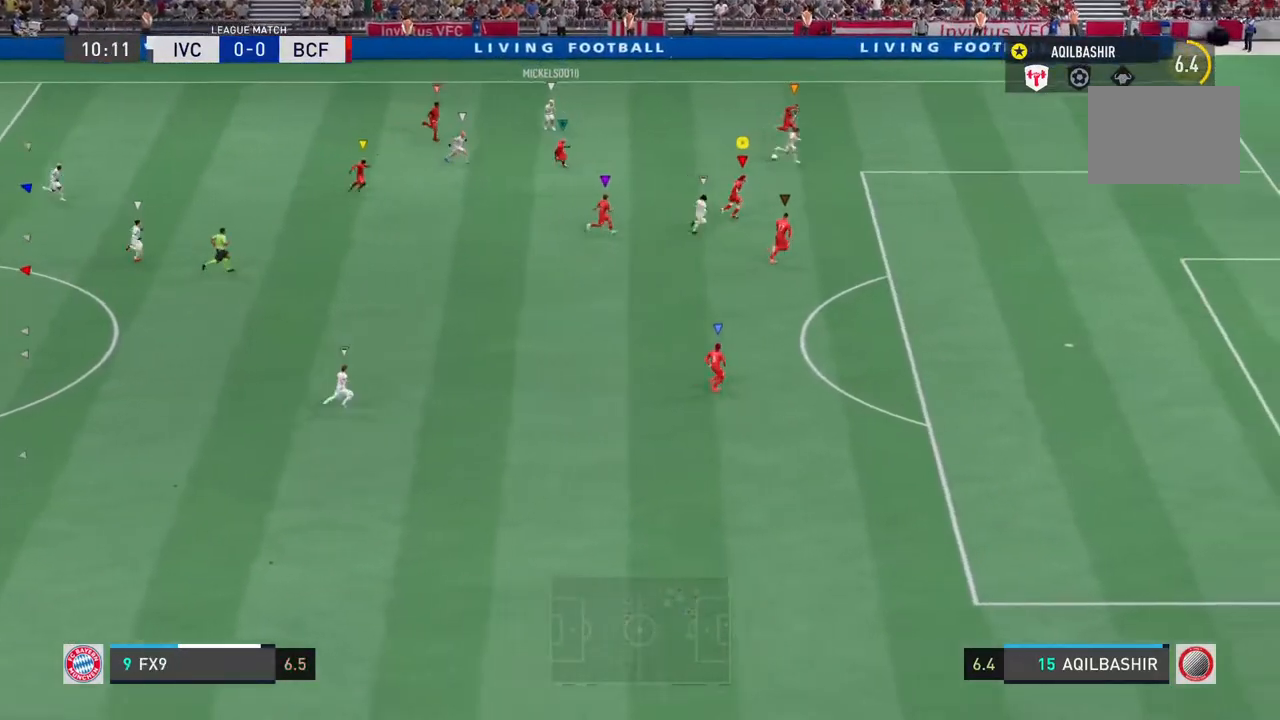
{"dt_ms": 500, "buttons": ["R2"], "left_stick": "right", "right_stick": "center", "events": []}
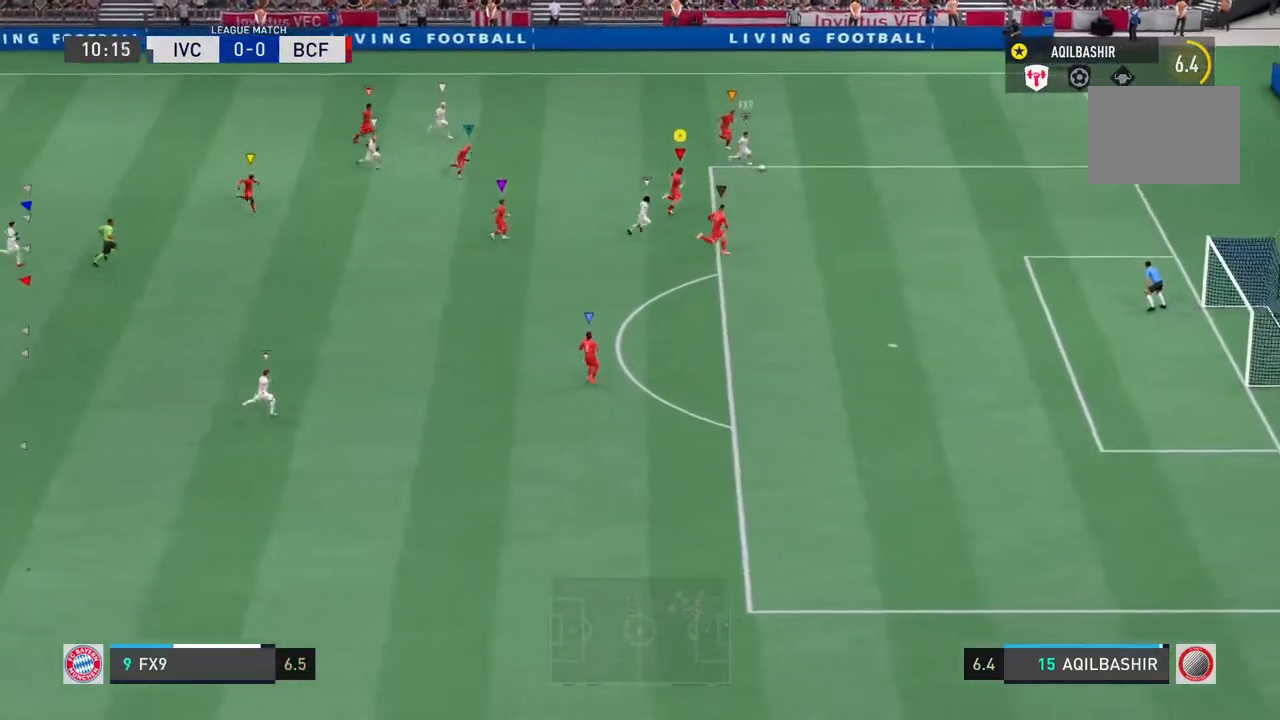
{"dt_ms": 500, "buttons": ["R2"], "left_stick": "right", "right_stick": "center", "events": []}
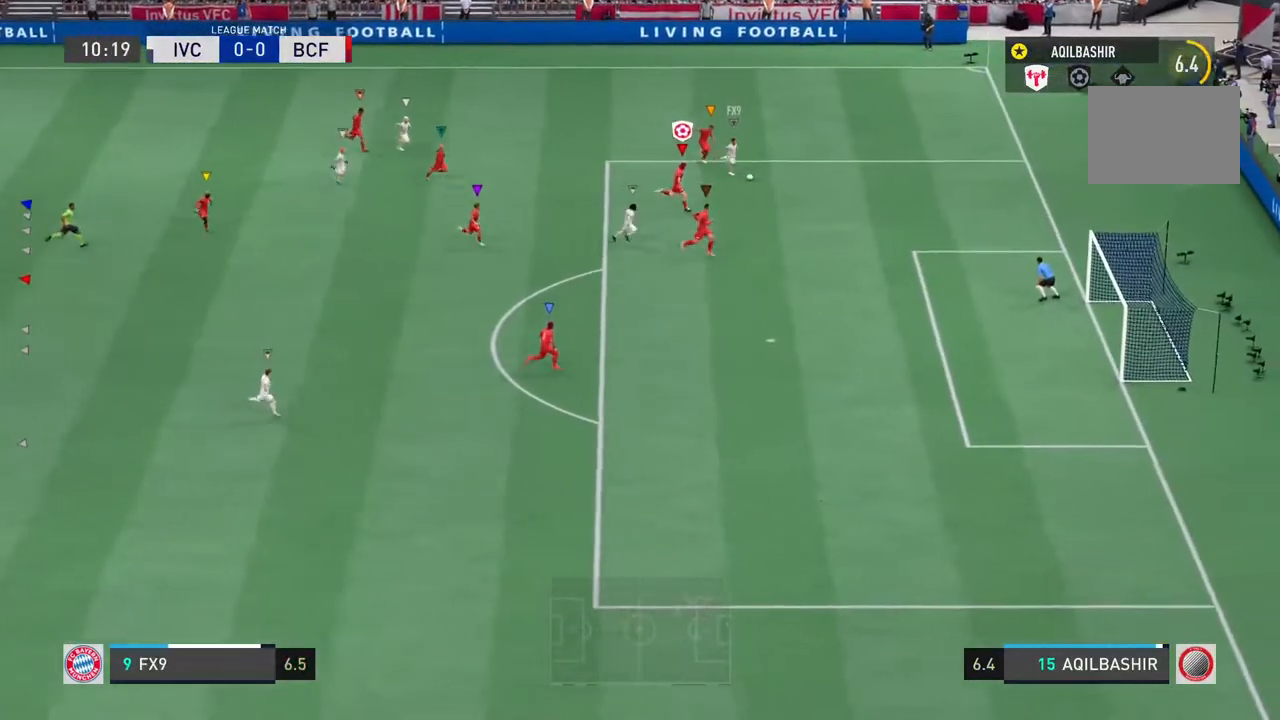
{"dt_ms": 500, "buttons": ["L2"], "left_stick": "down-right", "right_stick": "center", "events": [[67, "left_stick", "down-right"], [117, "L2", "down"], [150, "R2", "up"]]}
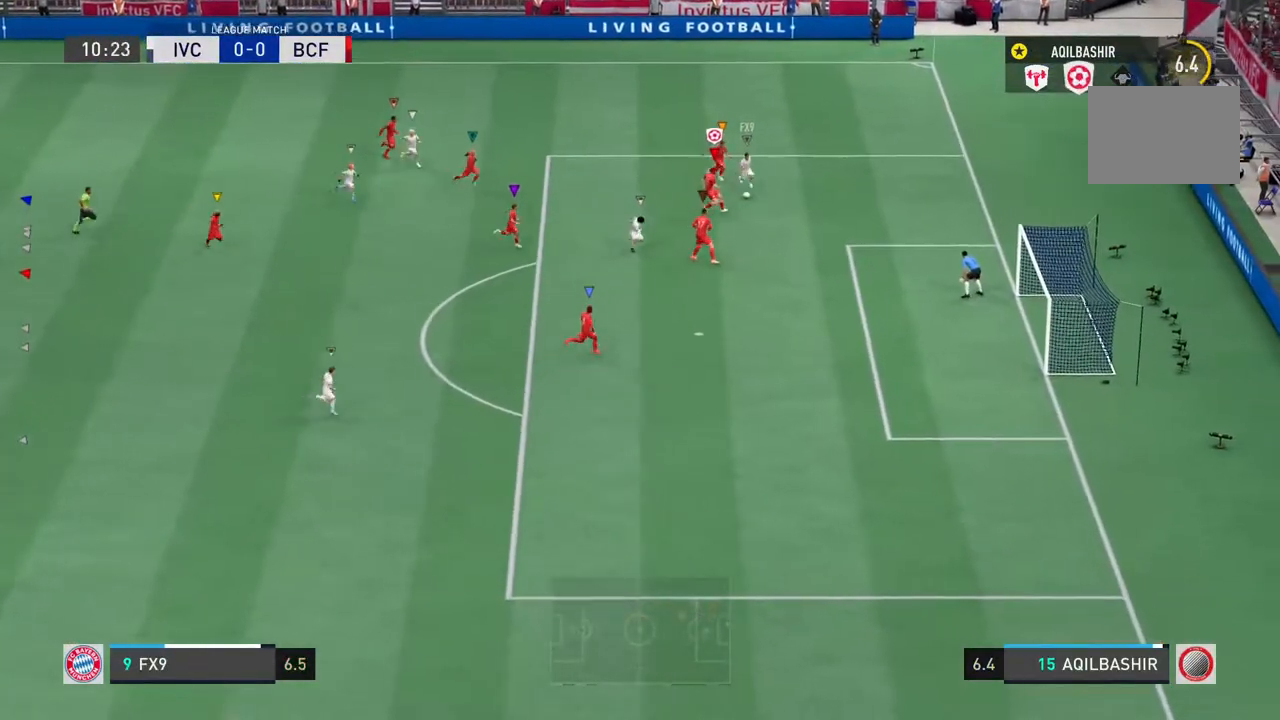
{"dt_ms": 500, "buttons": ["L2", "R2"], "left_stick": "right", "right_stick": "center", "events": [[250, "R2", "down"], [333, "left_stick", "right"]]}
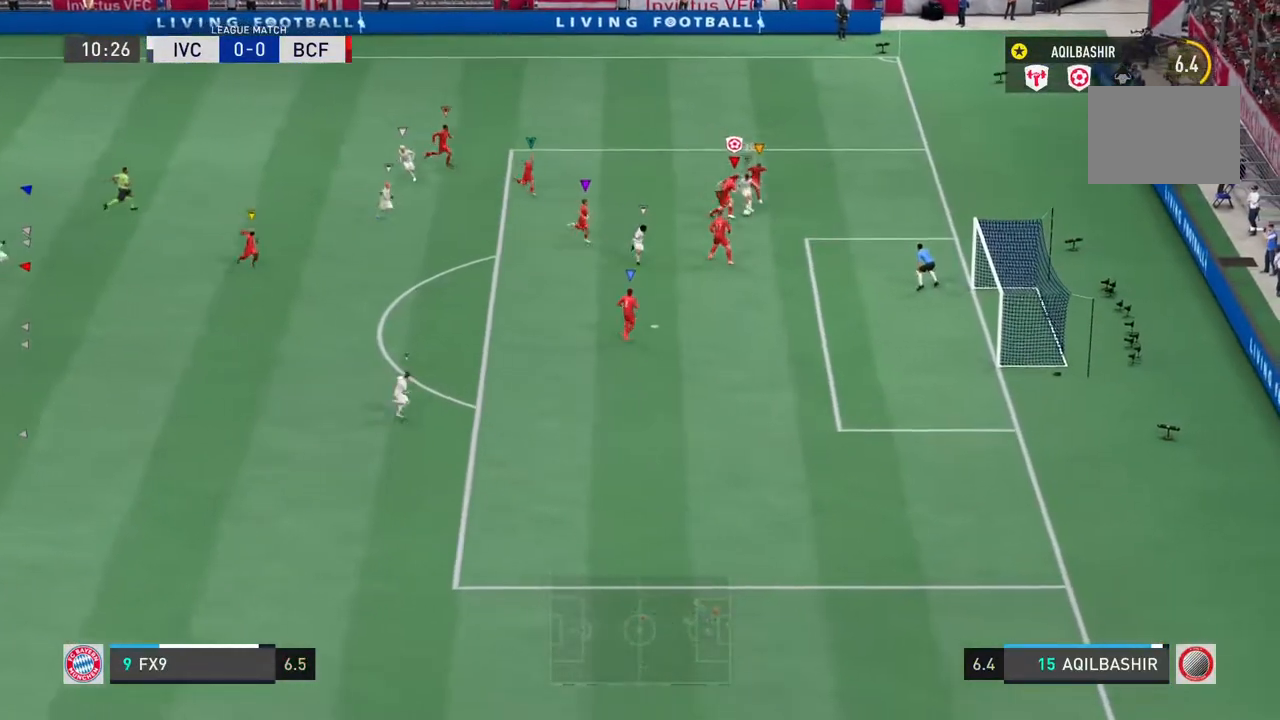
{"dt_ms": 1000, "buttons": [], "left_stick": "center", "right_stick": "center"}
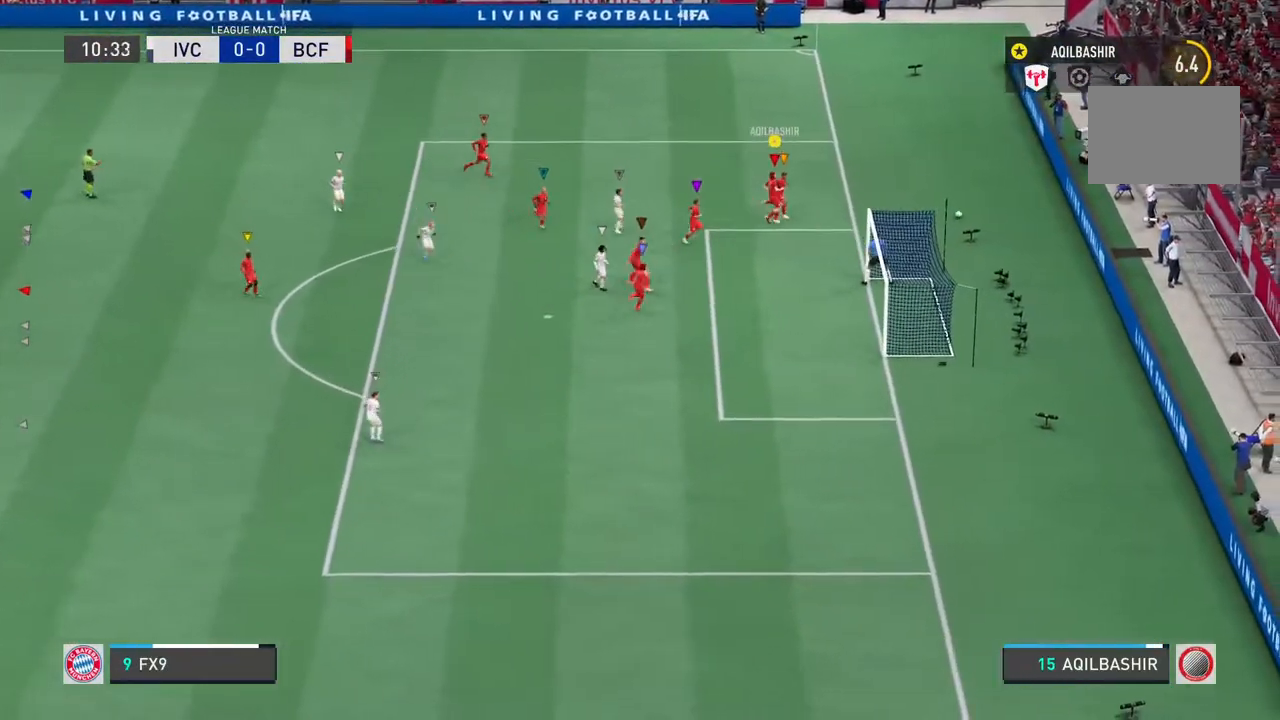
{"dt_ms": 500, "buttons": [], "left_stick": "center", "right_stick": "center", "events": []}
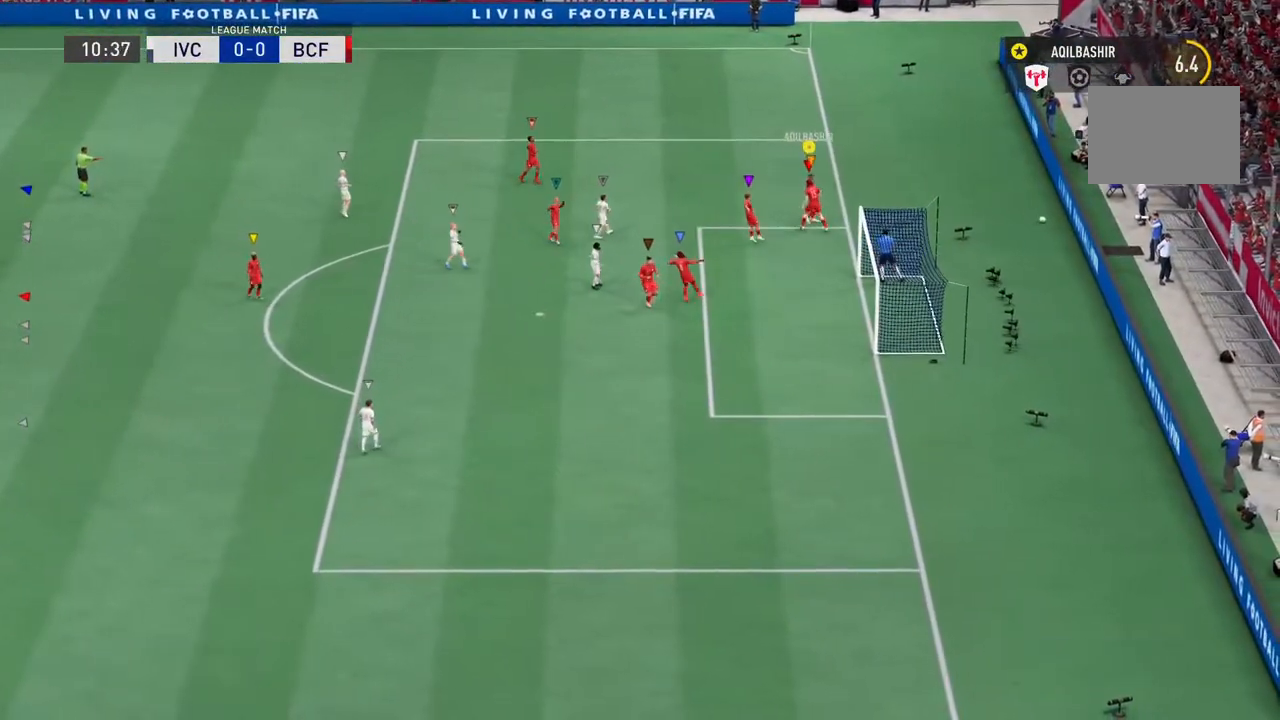
{"dt_ms": 500, "buttons": [], "left_stick": "center", "right_stick": "center", "events": []}
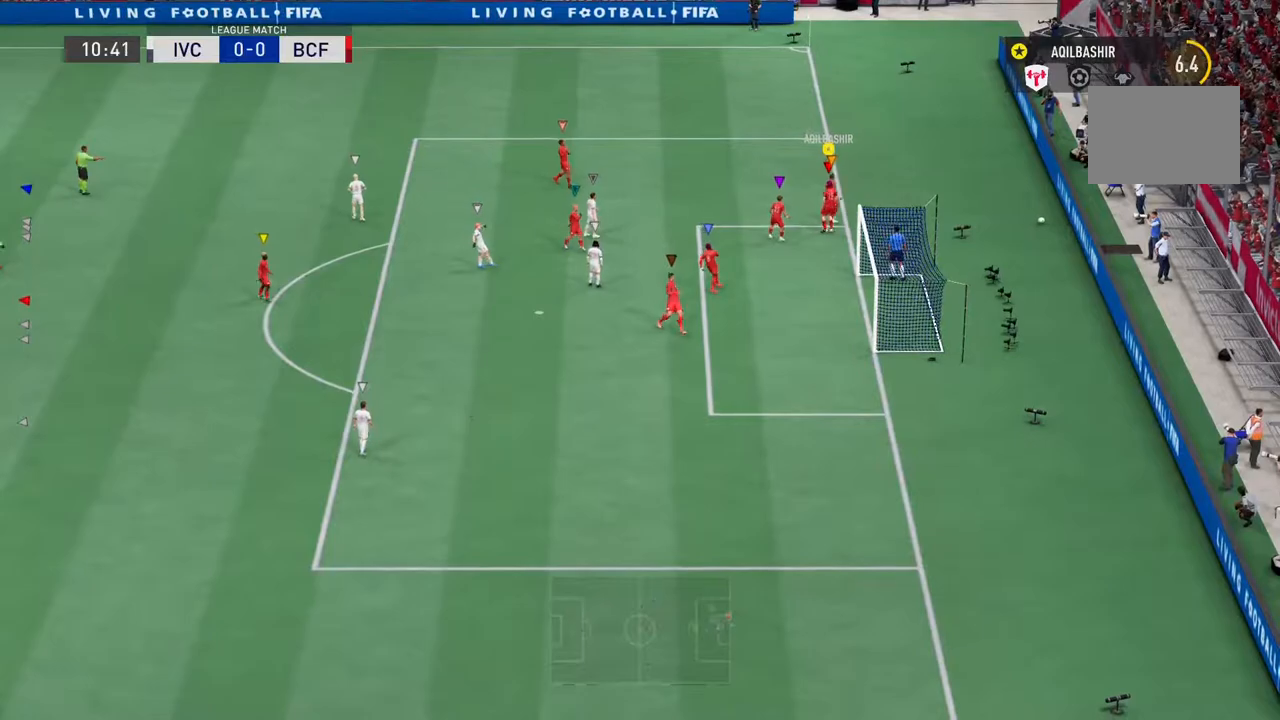
{"dt_ms": 500, "buttons": [], "left_stick": "center", "right_stick": "center", "events": []}
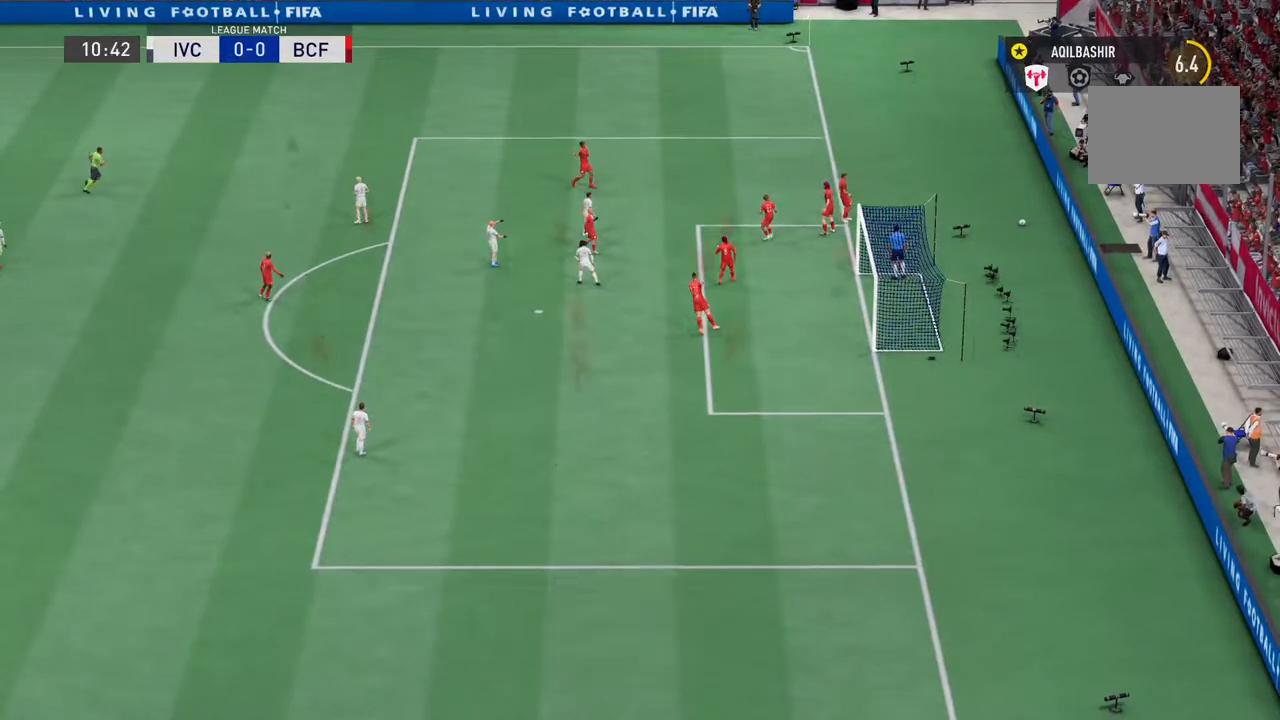
{"dt_ms": 500, "buttons": [], "left_stick": "center", "right_stick": "center", "events": []}
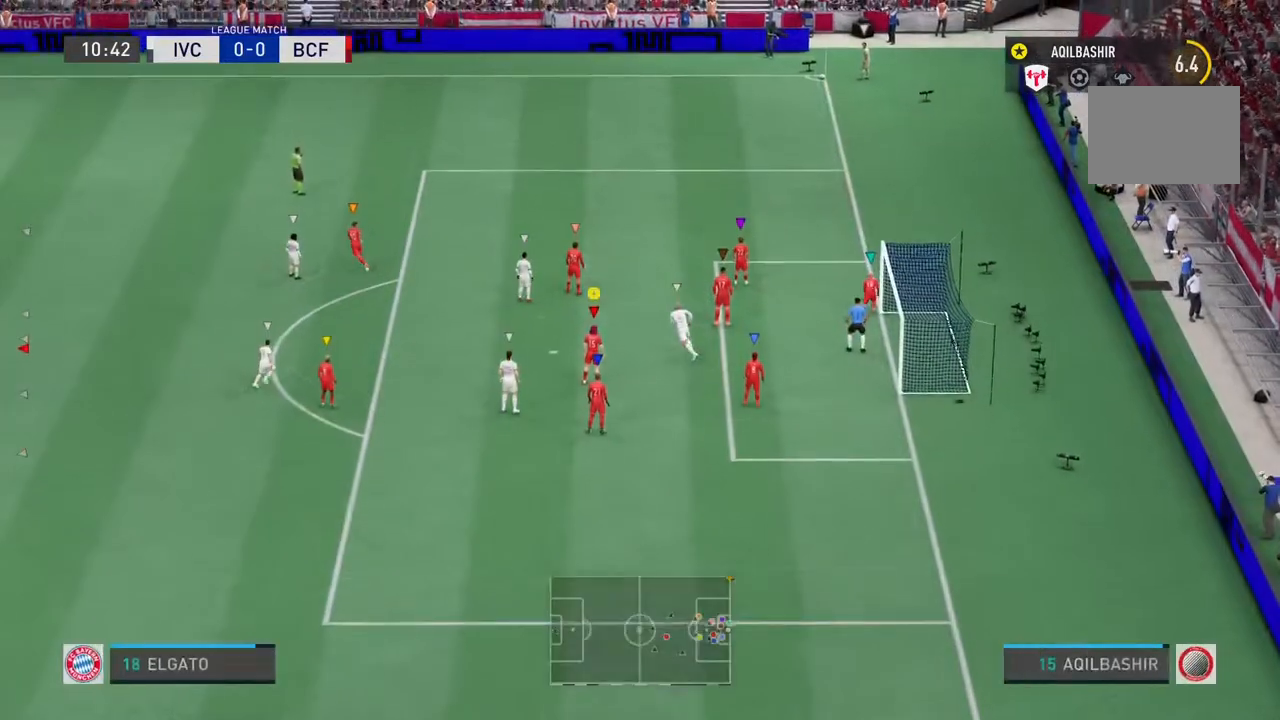
{"dt_ms": 500, "buttons": [], "left_stick": "center", "right_stick": "center", "events": []}
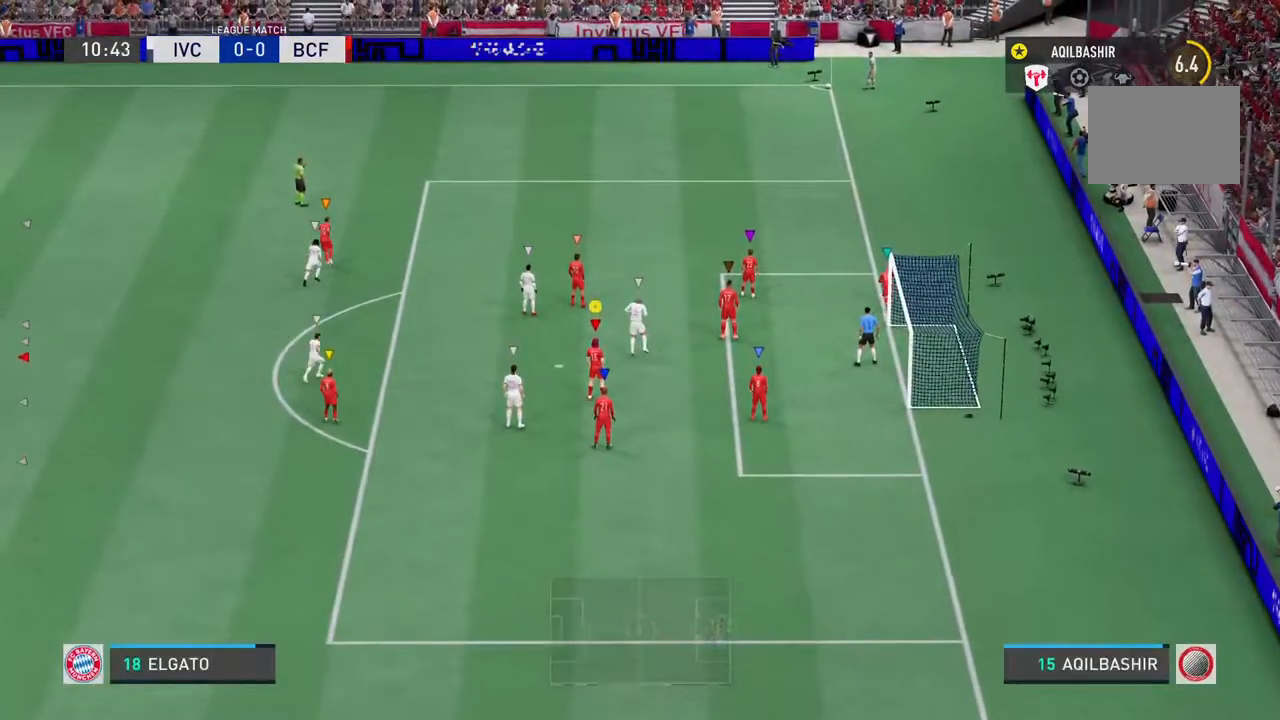
{"dt_ms": 1000, "buttons": [], "left_stick": "center", "right_stick": "center"}
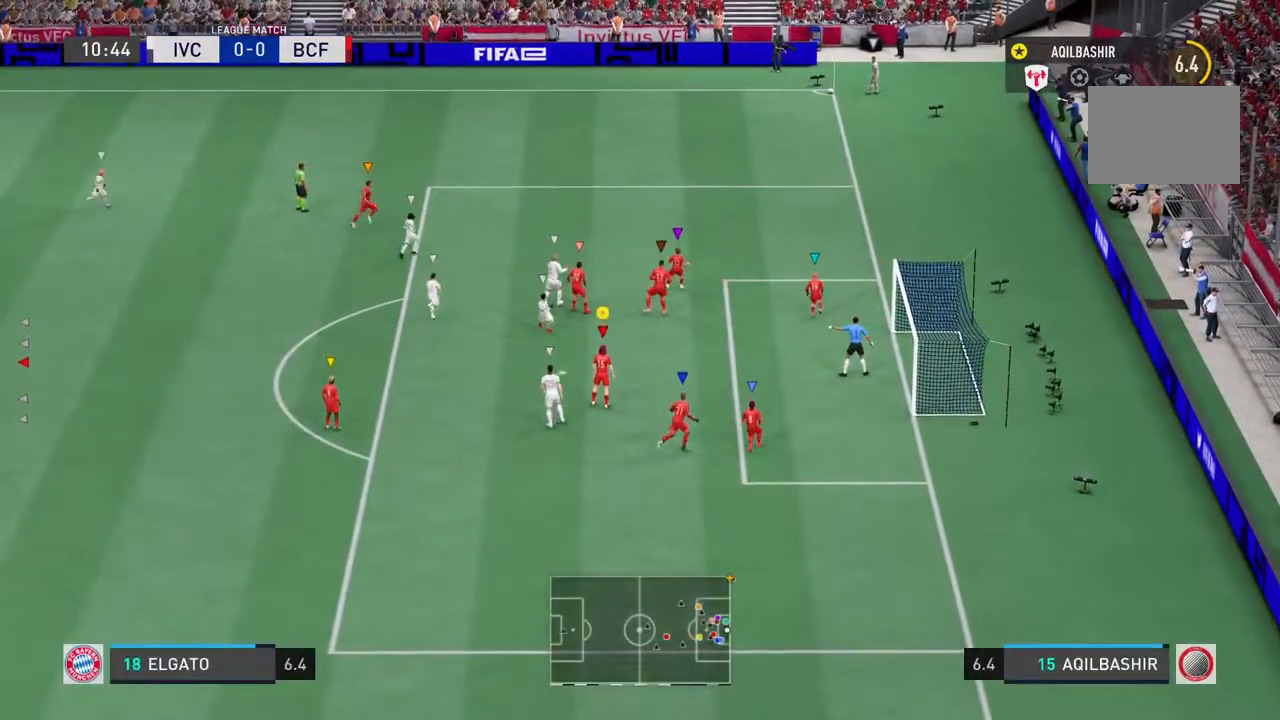
{"dt_ms": 500, "buttons": ["L2"], "left_stick": "right", "right_stick": "center", "events": [[333, "left_stick", "right"], [450, "L2", "down"]]}
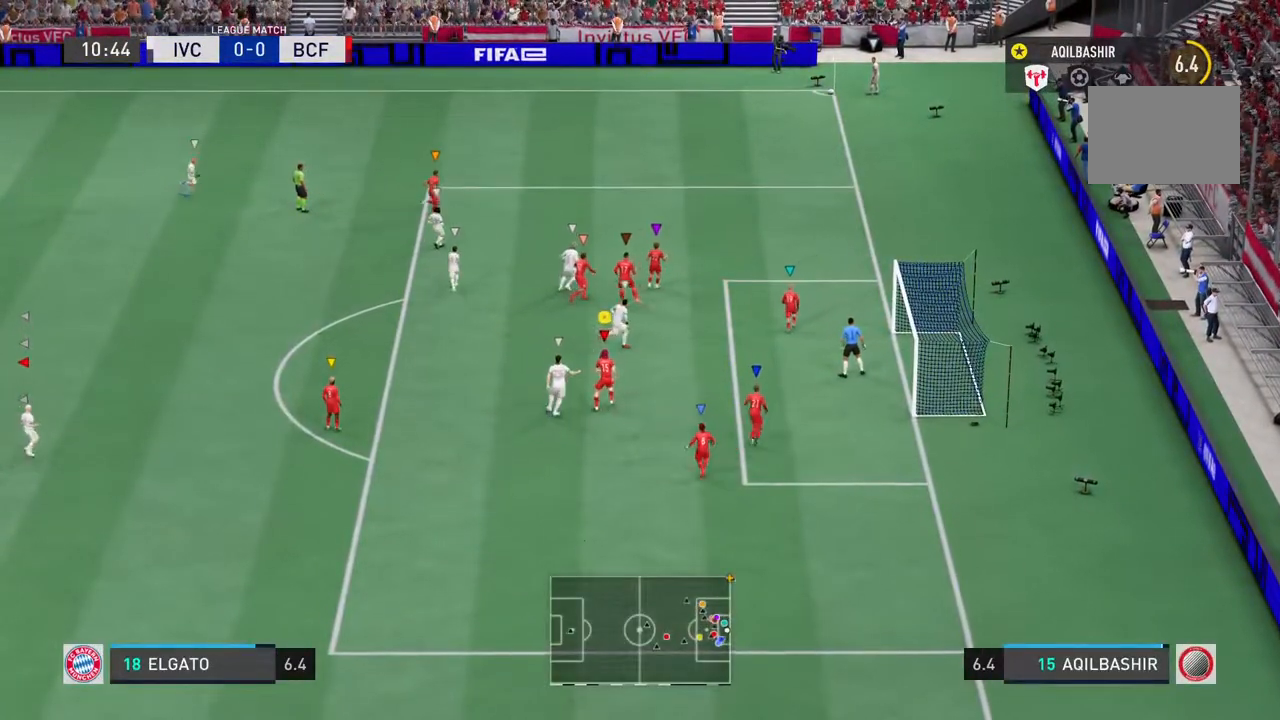
{"dt_ms": 500, "buttons": [], "left_stick": "center", "right_stick": "center", "events": [[267, "left_stick", "center"], [300, "L2", "up"]]}
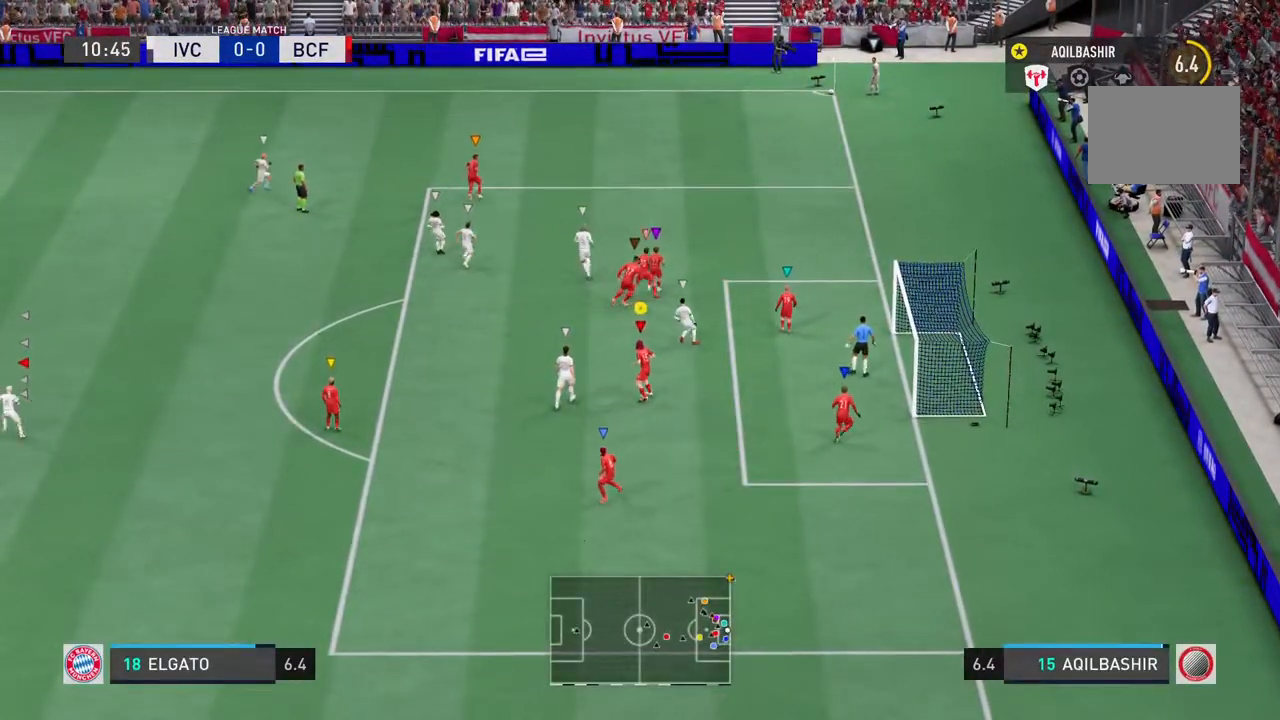
{"dt_ms": 500, "buttons": [], "left_stick": "up-right", "right_stick": "center", "events": [[433, "left_stick", "up-right"]]}
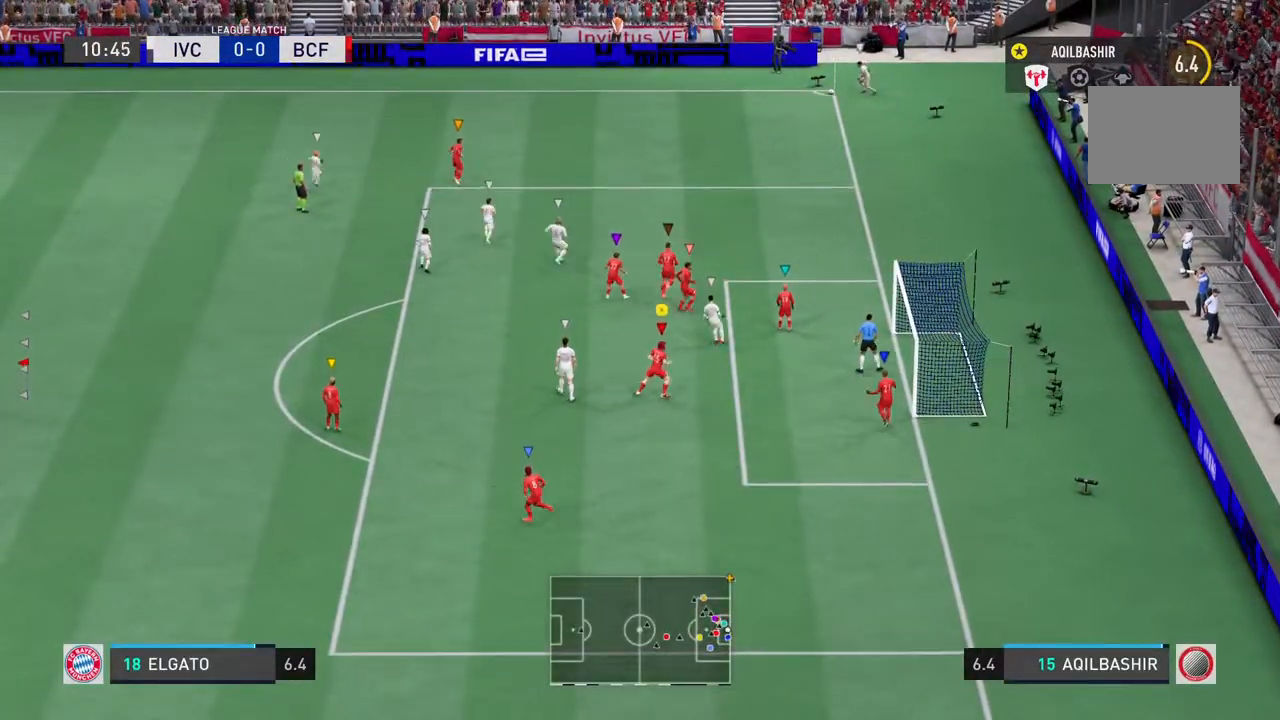
{"dt_ms": 500, "buttons": ["L2"], "left_stick": "up-left", "right_stick": "center", "events": [[17, "L2", "down"], [350, "left_stick", "center"], [483, "left_stick", "up-left"]]}
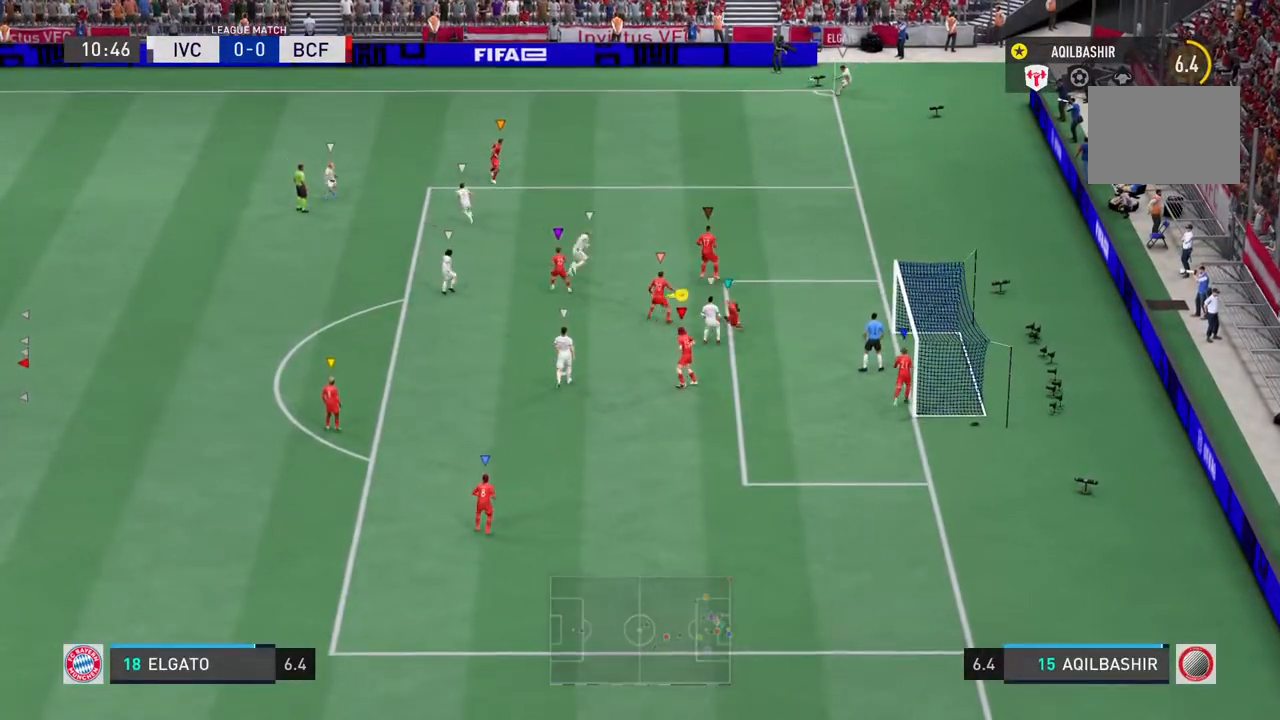
{"dt_ms": 500, "buttons": [], "left_stick": "center", "right_stick": "center", "events": [[183, "left_stick", "center"], [233, "L2", "up"]]}
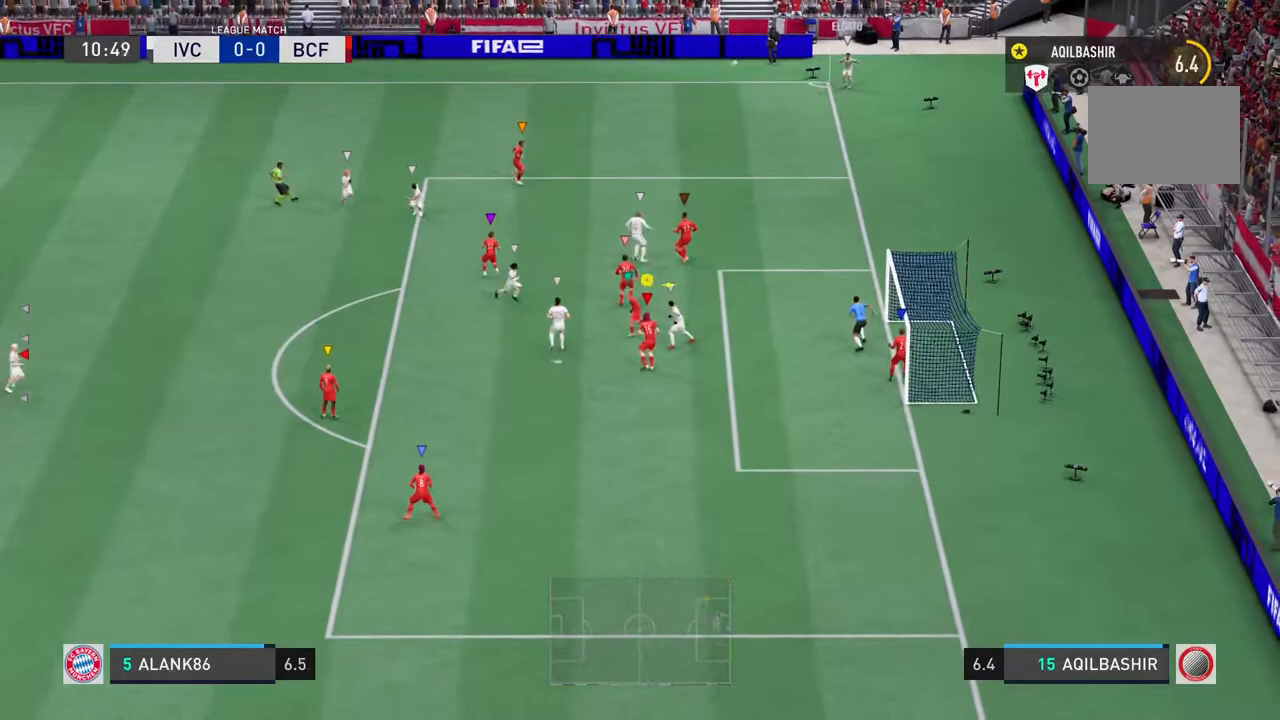
{"dt_ms": 500, "buttons": ["L2"], "left_stick": "up-left", "right_stick": "center", "events": [[250, "left_stick", "left"], [300, "L2", "down"], [433, "left_stick", "up-left"]]}
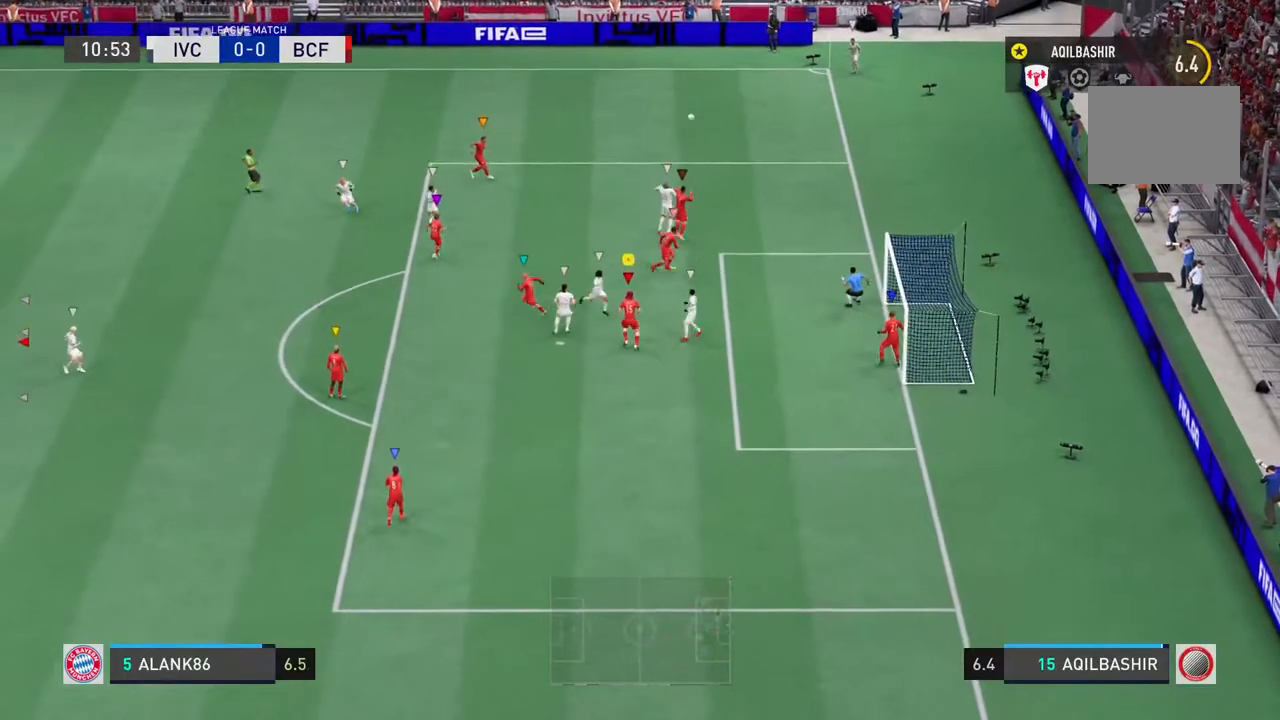
{"dt_ms": 500, "buttons": ["L2"], "left_stick": "right", "right_stick": "center", "events": [[200, "left_stick", "up"], [300, "left_stick", "up-right"], [467, "left_stick", "right"]]}
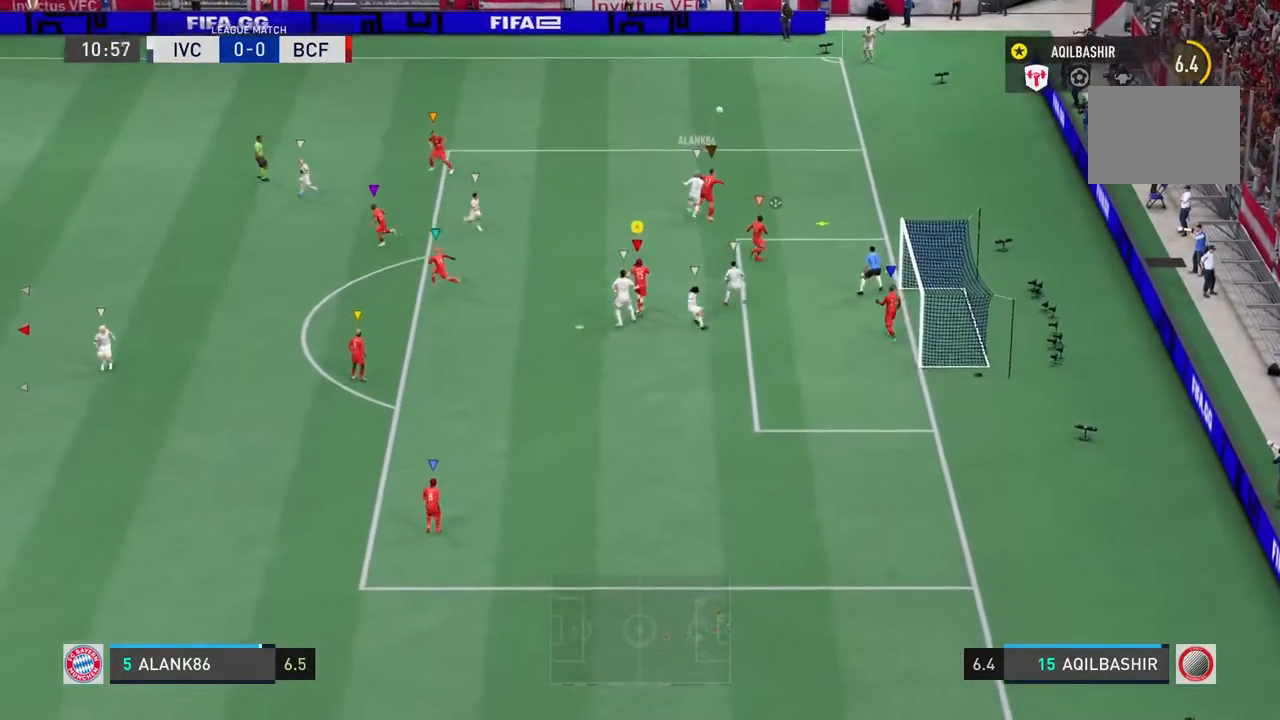
{"dt_ms": 500, "buttons": ["L2"], "left_stick": "right", "right_stick": "center", "events": []}
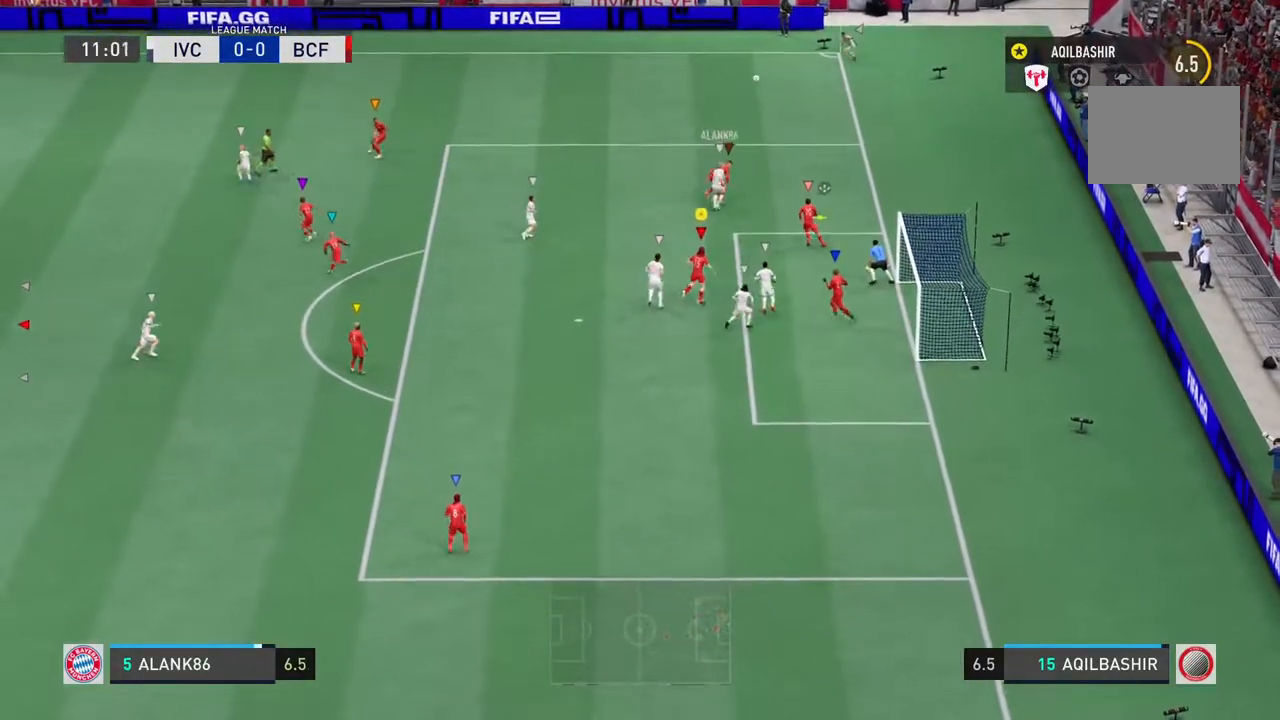
{"dt_ms": 500, "buttons": ["L1"], "left_stick": "center", "right_stick": "center", "events": [[133, "left_stick", "center"], [150, "L2", "up"], [267, "L1", "down"], [400, "L2", "down"], [450, "L2", "up"]]}
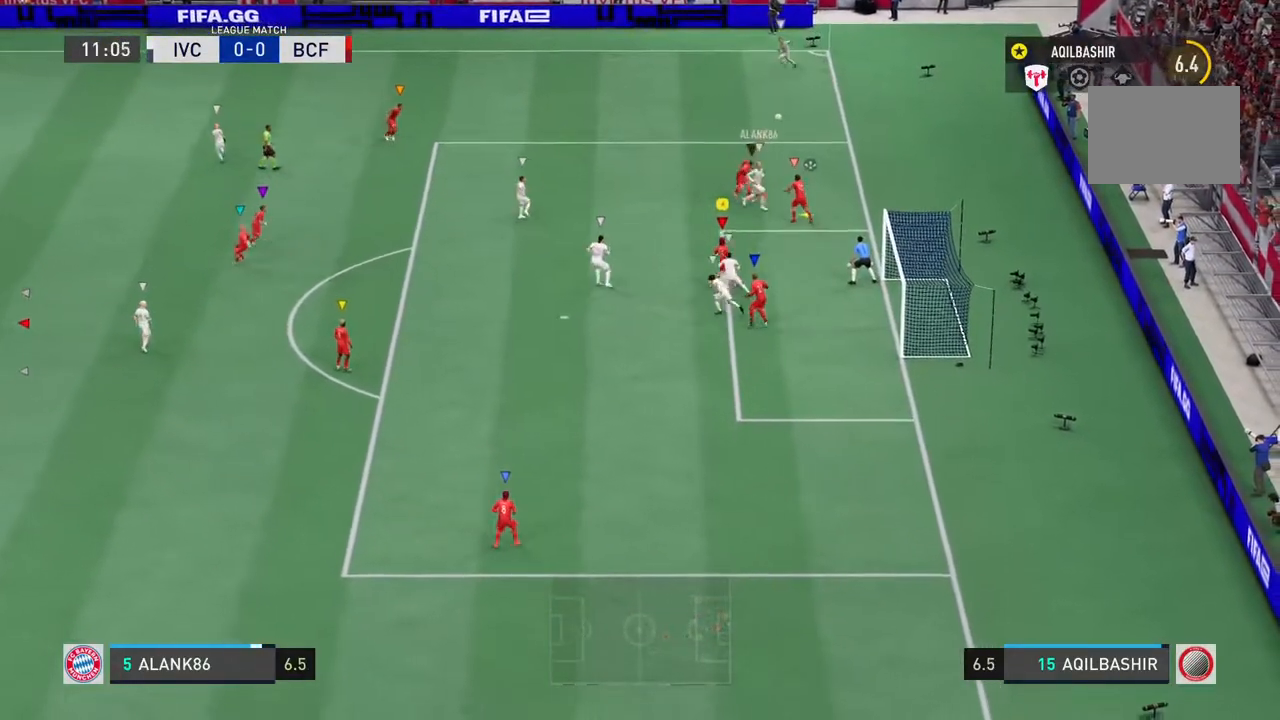
{"dt_ms": 500, "buttons": ["L1"], "left_stick": "center", "right_stick": "center"}
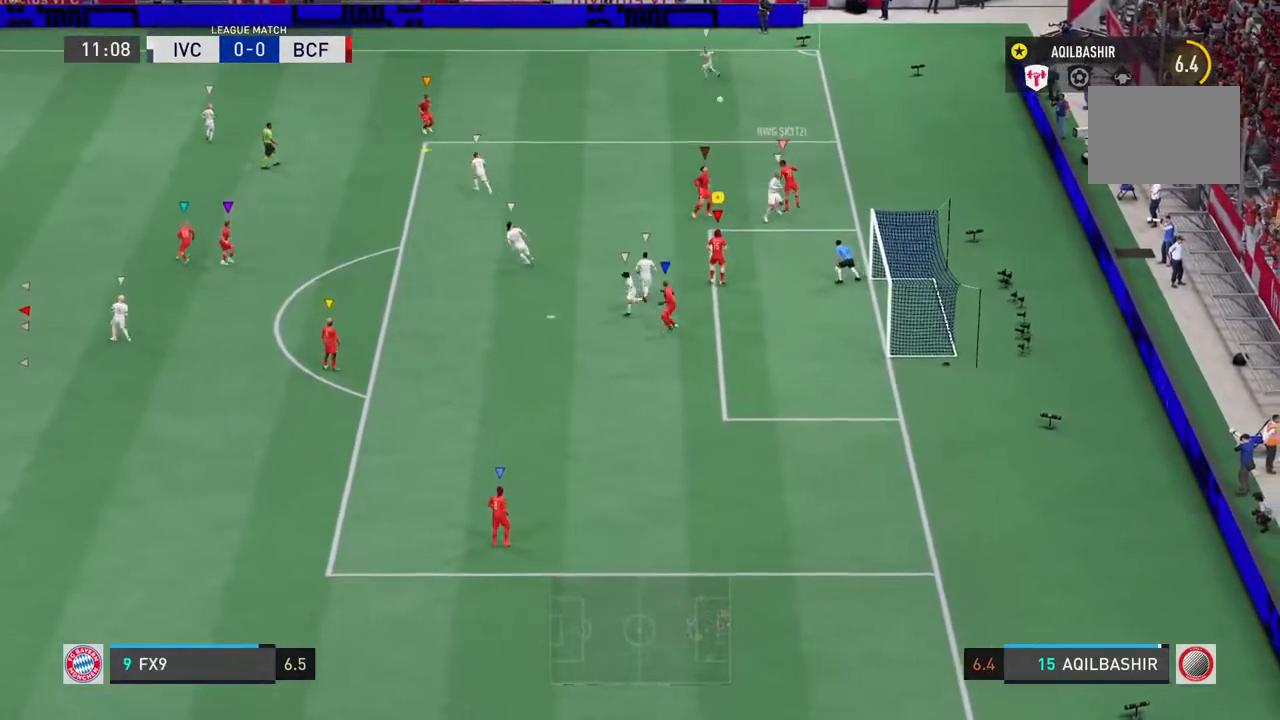
{"dt_ms": 500, "buttons": ["L1"], "left_stick": "left", "right_stick": "right", "events": [[467, "right_stick", "right"], [483, "left_stick", "left"]]}
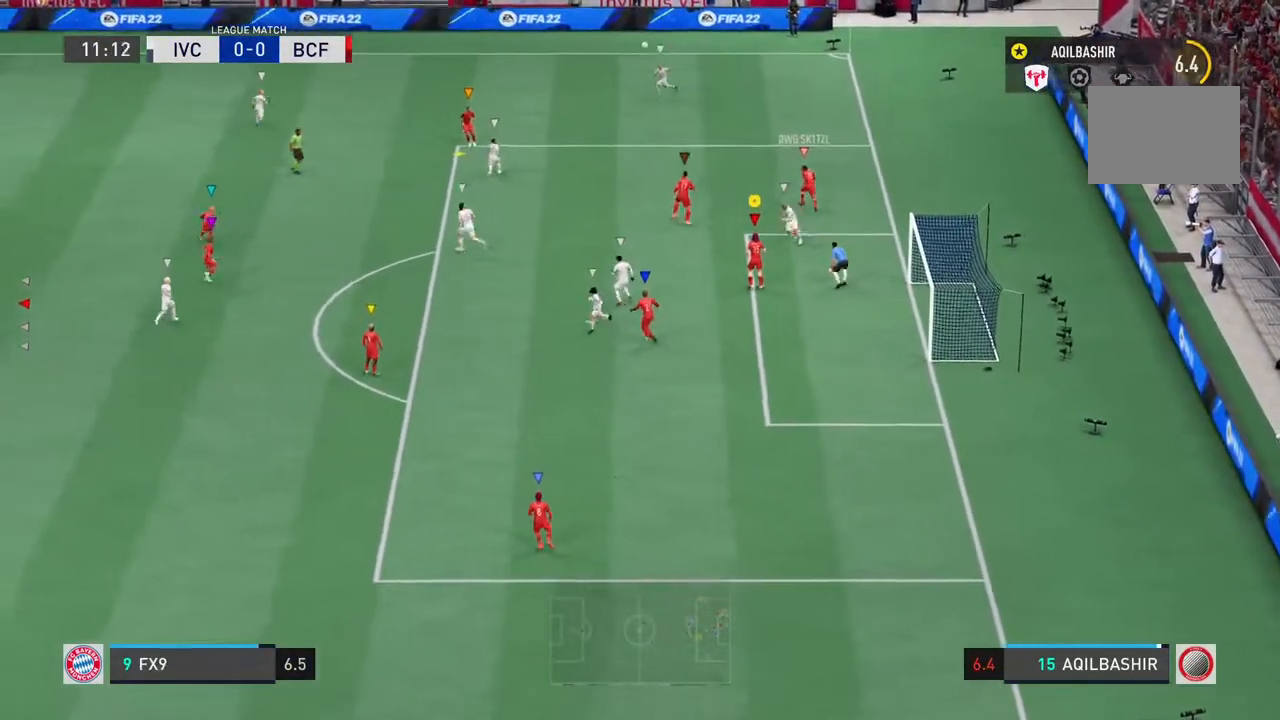
{"dt_ms": 500, "buttons": [], "left_stick": "left", "right_stick": "center", "events": [[83, "right_stick", "center"], [150, "L1", "up"]]}
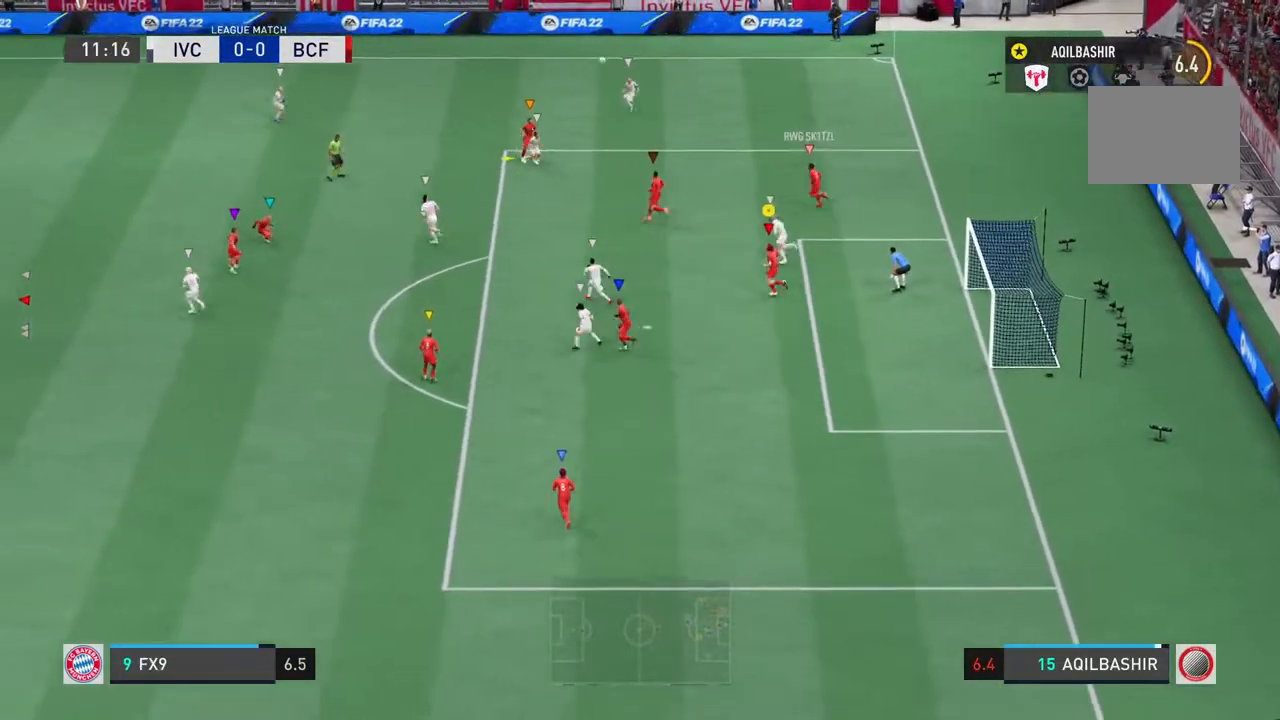
{"dt_ms": 500, "buttons": [], "left_stick": "center", "right_stick": "center", "events": [[300, "right_stick", "right"], [367, "left_stick", "center"], [367, "right_stick", "center"]]}
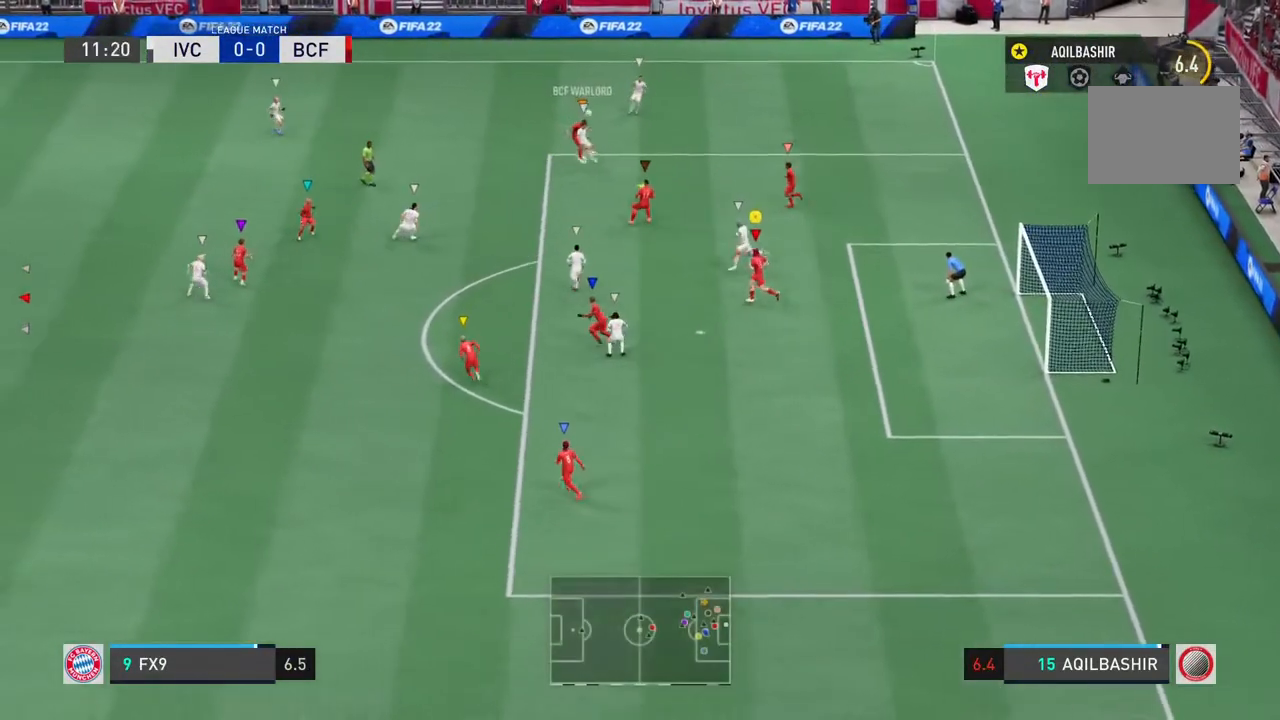
{"dt_ms": 500, "buttons": [], "left_stick": "down-right", "right_stick": "center", "events": [[217, "left_stick", "left"], [450, "left_stick", "down-right"]]}
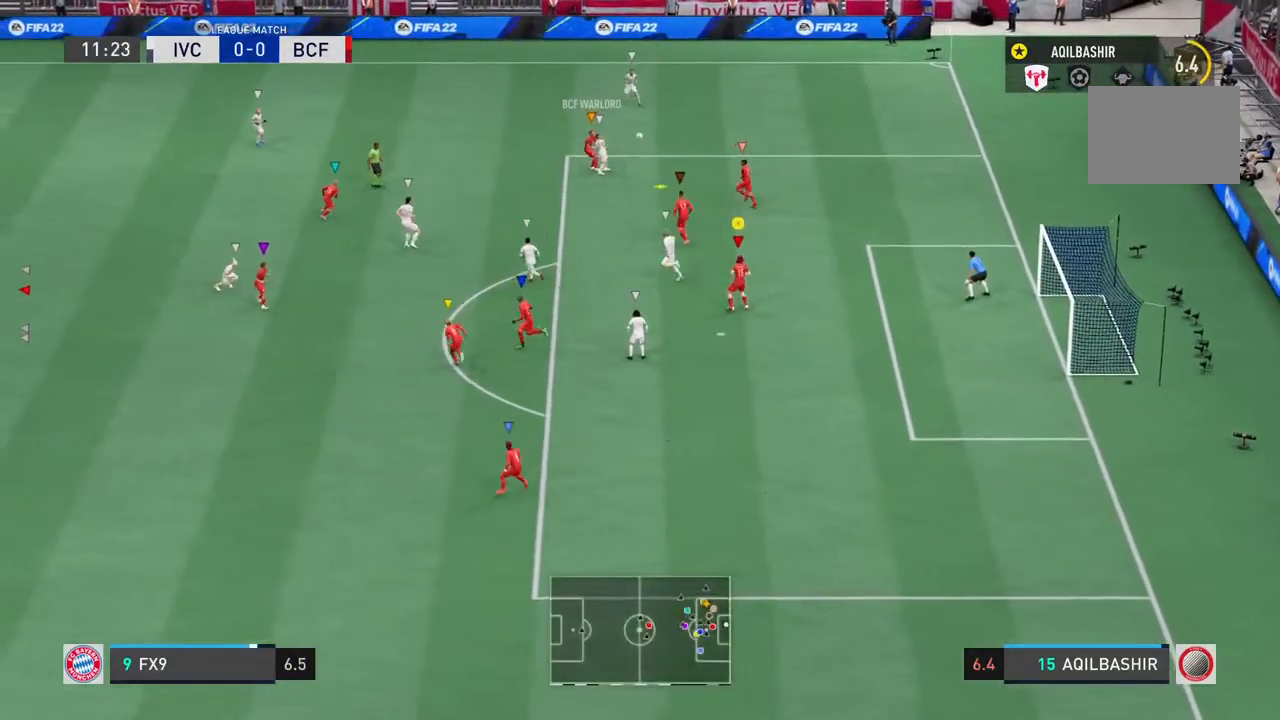
{"dt_ms": 500, "buttons": ["L2"], "left_stick": "up", "right_stick": "center", "events": [[33, "L2", "down"], [217, "left_stick", "right"], [317, "left_stick", "up-right"], [450, "left_stick", "up"]]}